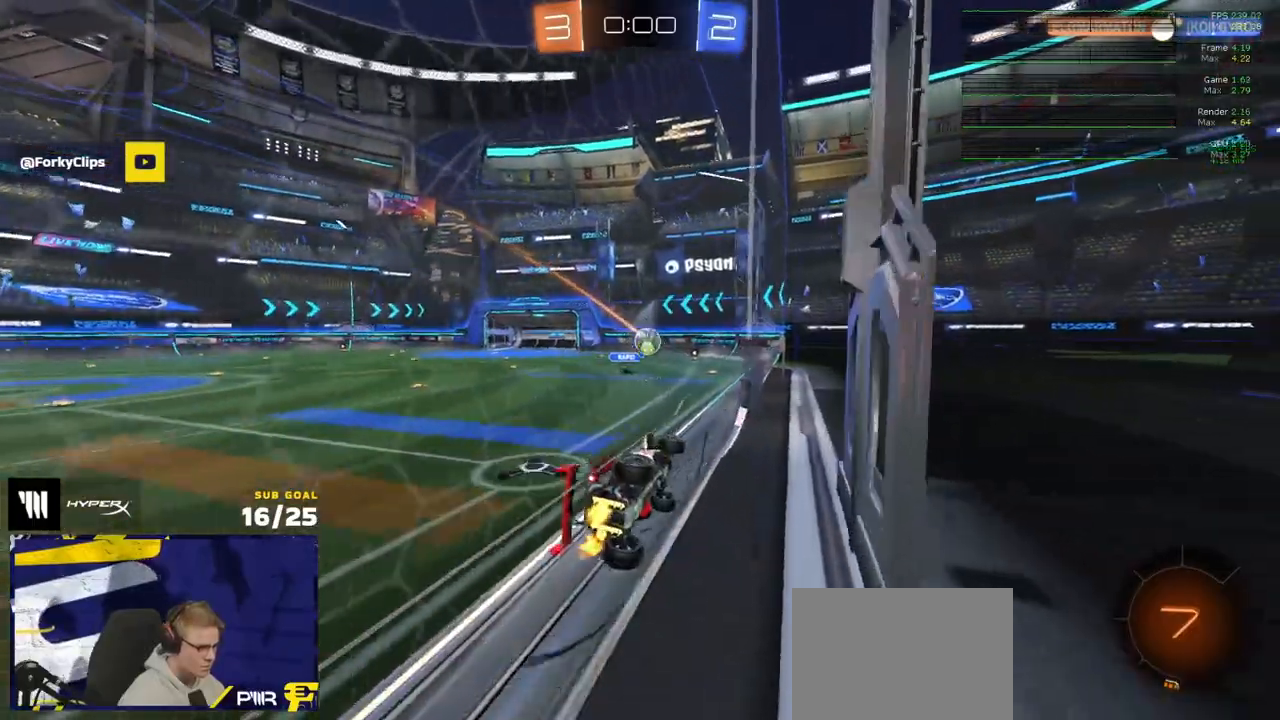
Gameplay with a controller (Xbox layout); each line is a JSON object with the inputs held at the frame after it. "events" lists button and stick changes between this image and that frame as [ms after this image, input, new state], when the widget could be followed in between.
{"buttons": ["R2"], "left_stick": "center", "right_stick": "center", "events": [[83, "A", "down"], [117, "A", "up"]]}
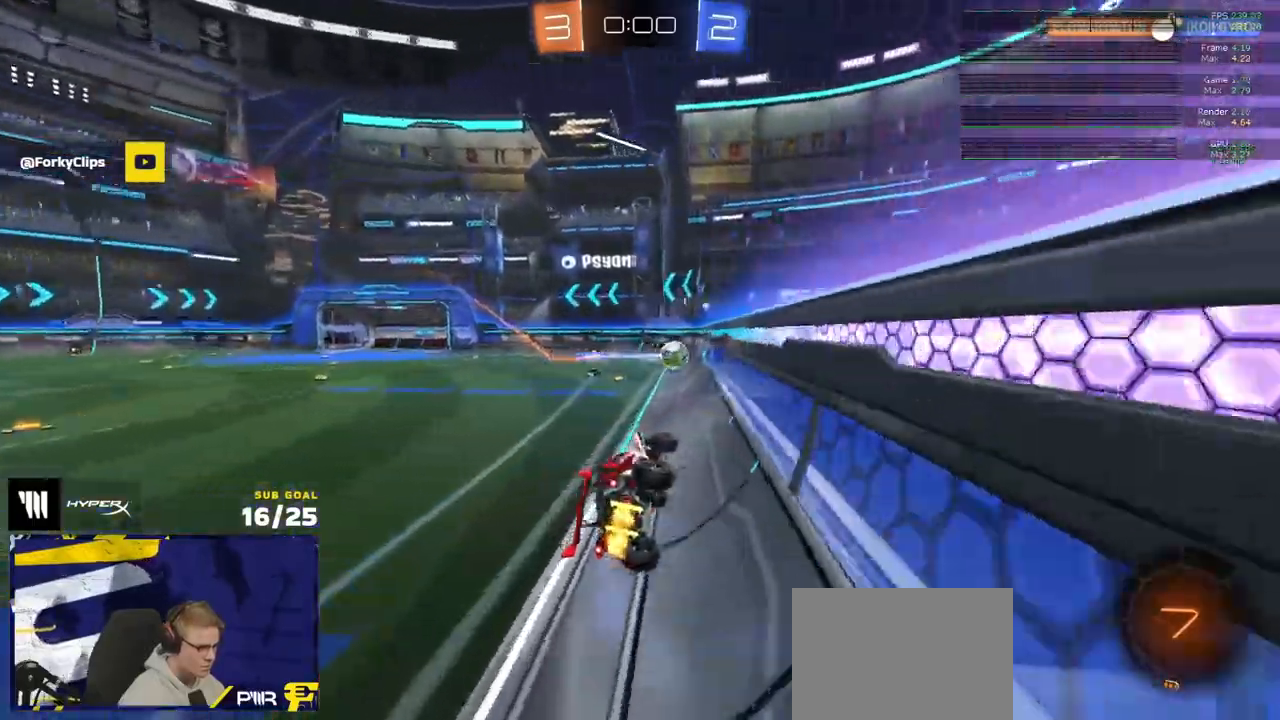
{"buttons": ["R2"], "left_stick": "center", "right_stick": "center", "events": [[50, "L3", "down"], [67, "left_stick", "right"], [150, "L1", "down"], [150, "L3", "up"], [183, "L1", "up"], [200, "A", "down"], [200, "left_stick", "up-right"], [267, "A", "up"], [350, "left_stick", "down"], [433, "left_stick", "center"]]}
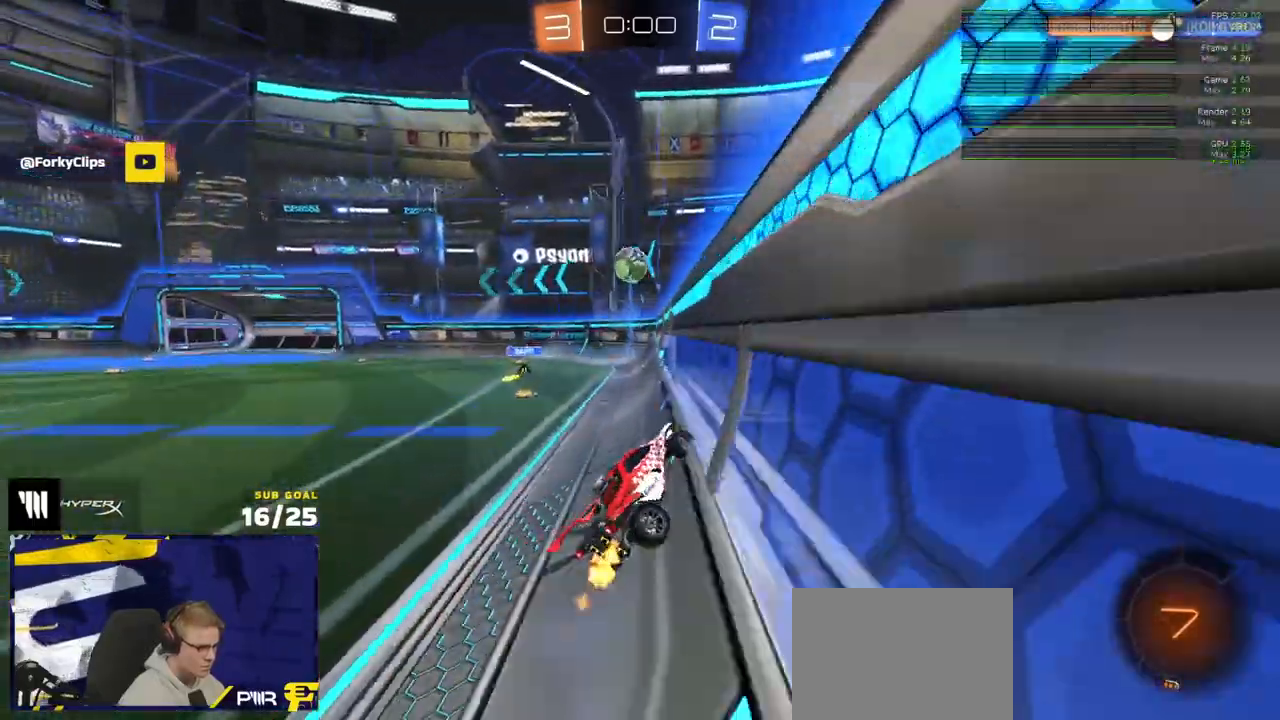
{"buttons": ["A", "R1", "R2"], "left_stick": "up-right", "right_stick": "center", "events": [[83, "left_stick", "up-right"], [233, "left_stick", "left"], [400, "A", "down"], [400, "left_stick", "up-right"], [450, "A", "up"], [483, "A", "down"], [500, "R1", "down"]]}
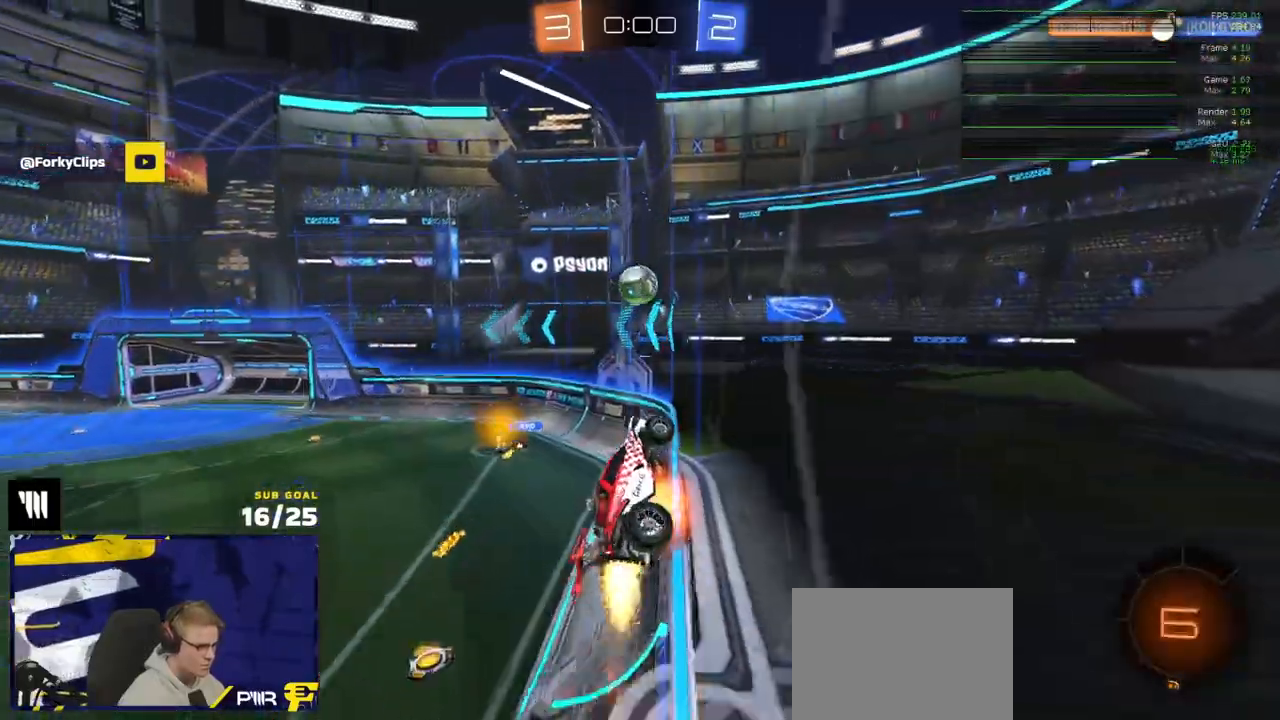
{"buttons": ["A", "R1", "R2", "L3"], "left_stick": "down-left", "right_stick": "center", "events": [[50, "A", "up"], [67, "left_stick", "left"], [283, "left_stick", "center"], [433, "A", "down"], [467, "L3", "down"], [467, "left_stick", "down-left"]]}
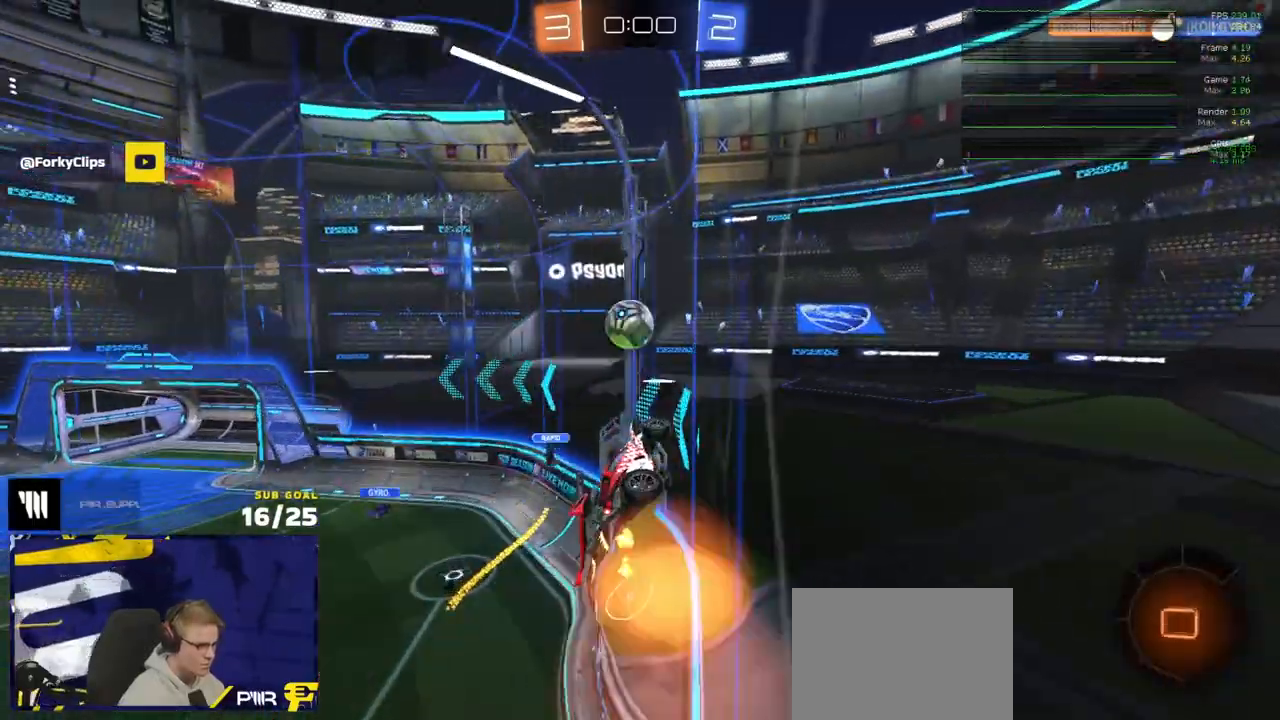
{"buttons": ["Y", "R2"], "left_stick": "down", "right_stick": "center", "events": [[33, "left_stick", "down-right"], [133, "R2", "up"], [183, "A", "up"], [200, "left_stick", "up-left"], [217, "L3", "up"], [283, "R1", "up"], [283, "R2", "down"], [500, "Y", "down"], [500, "left_stick", "down"]]}
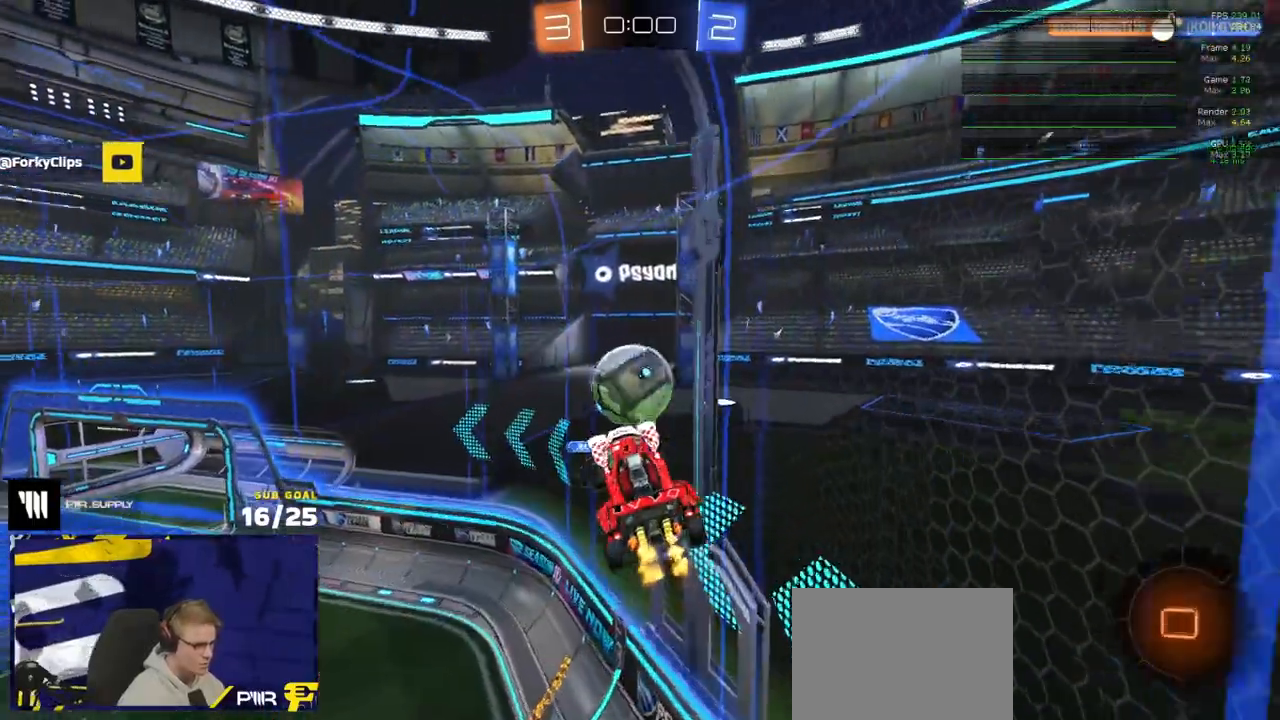
{"buttons": ["Y", "R2"], "left_stick": "down", "right_stick": "center", "events": [[67, "left_stick", "up-left"], [83, "Y", "up"], [117, "L1", "down"], [233, "A", "down"], [283, "L3", "down"], [300, "A", "up"], [317, "left_stick", "down"], [333, "L3", "up"], [367, "L1", "up"], [500, "Y", "down"]]}
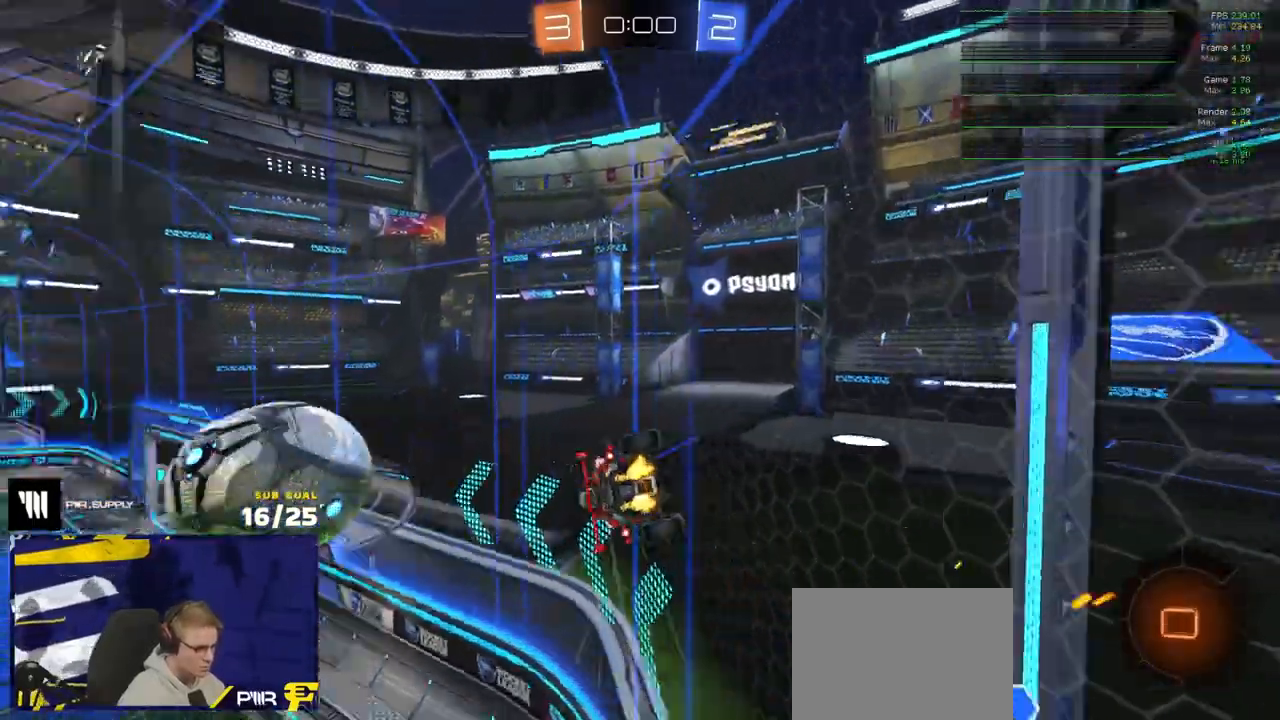
{"buttons": ["R2", "L3"], "left_stick": "down", "right_stick": "center", "events": [[83, "Y", "up"], [117, "left_stick", "down-right"], [167, "L3", "down"], [283, "left_stick", "down"]]}
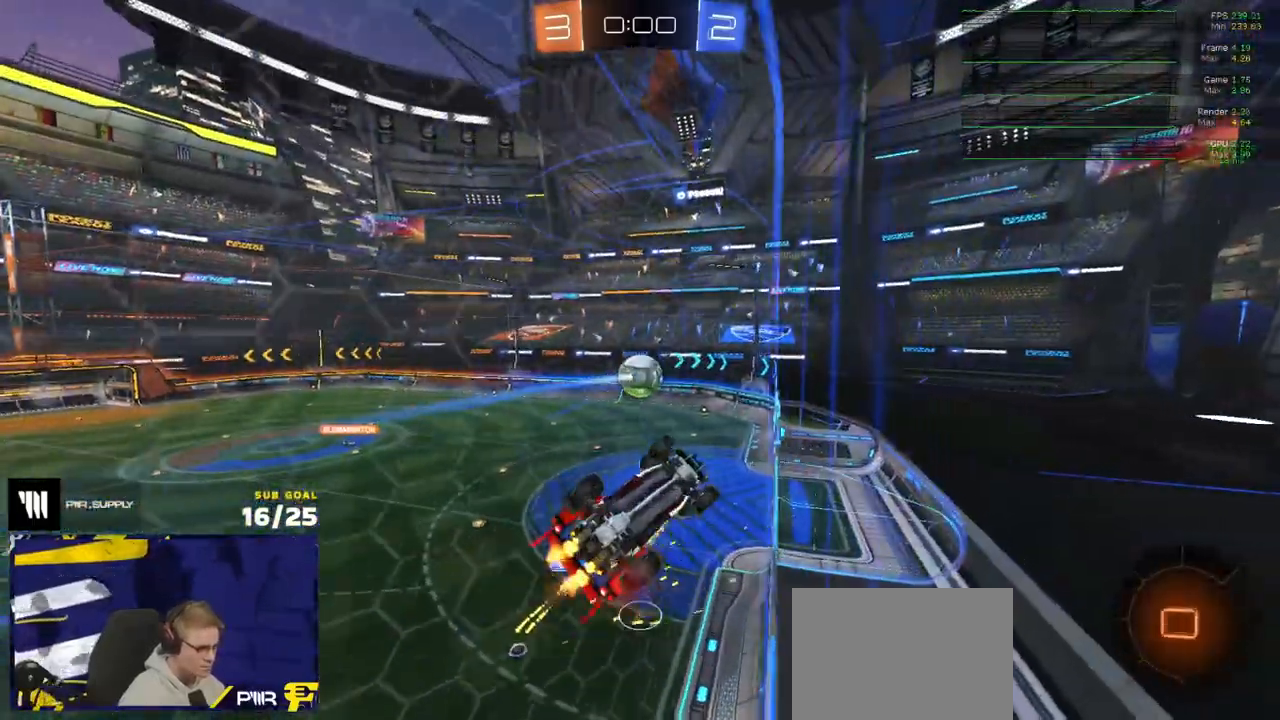
{"buttons": ["R2"], "left_stick": "left", "right_stick": "center", "events": [[183, "L3", "up"], [217, "left_stick", "left"]]}
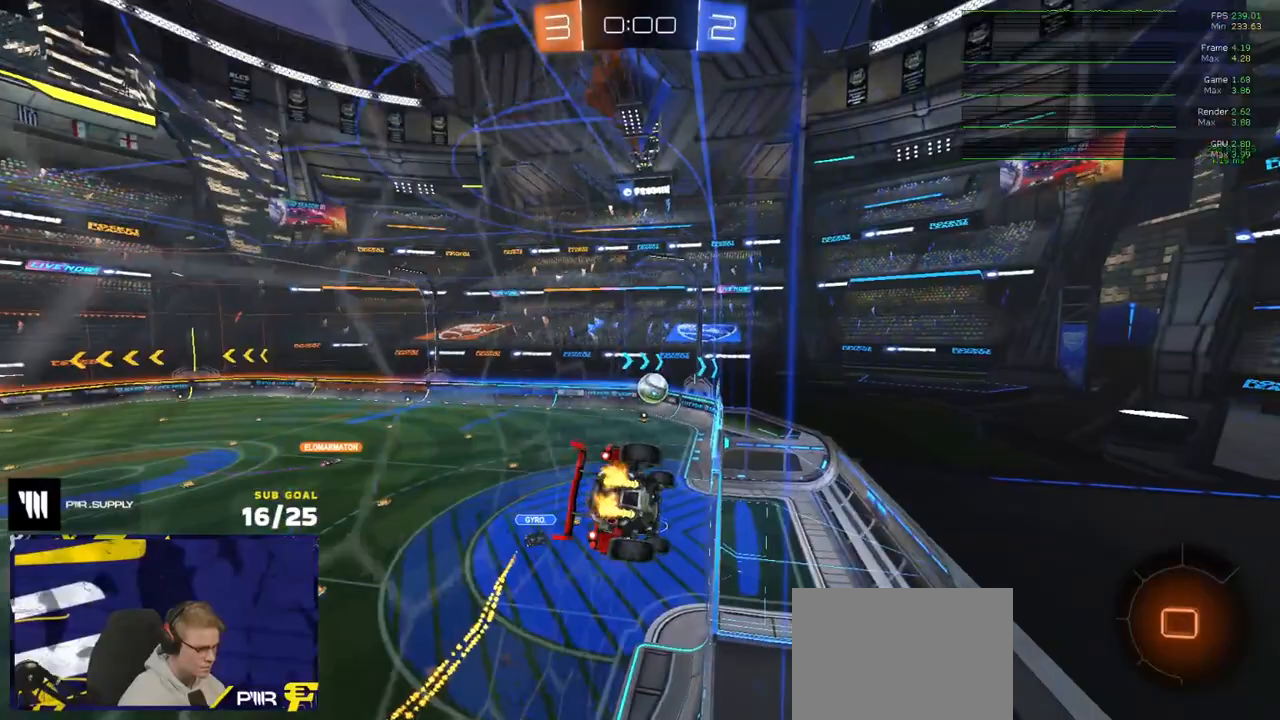
{"buttons": ["R2"], "left_stick": "down", "right_stick": "center", "events": [[117, "A", "down"], [150, "left_stick", "down"], [167, "L3", "down"], [350, "L3", "up"], [367, "A", "up"]]}
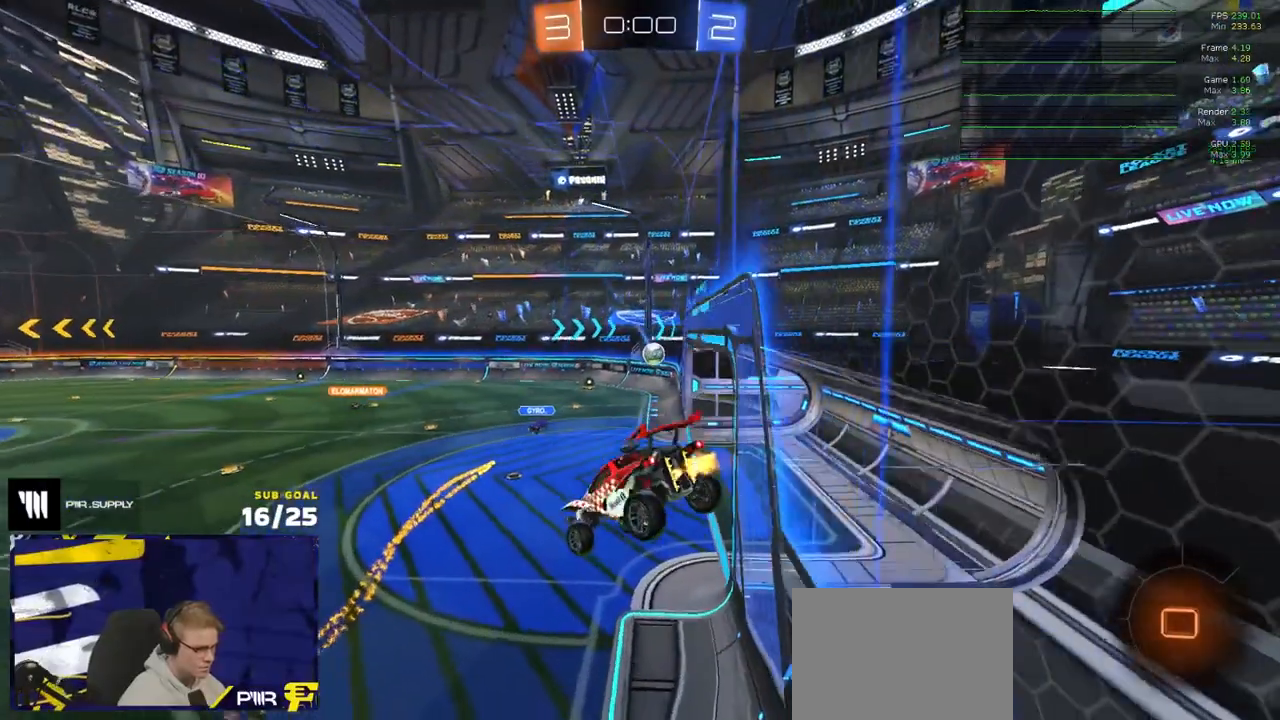
{"buttons": ["R2"], "left_stick": "up-right", "right_stick": "center", "events": [[267, "left_stick", "up"], [333, "A", "down"], [433, "A", "up"], [450, "left_stick", "up-right"]]}
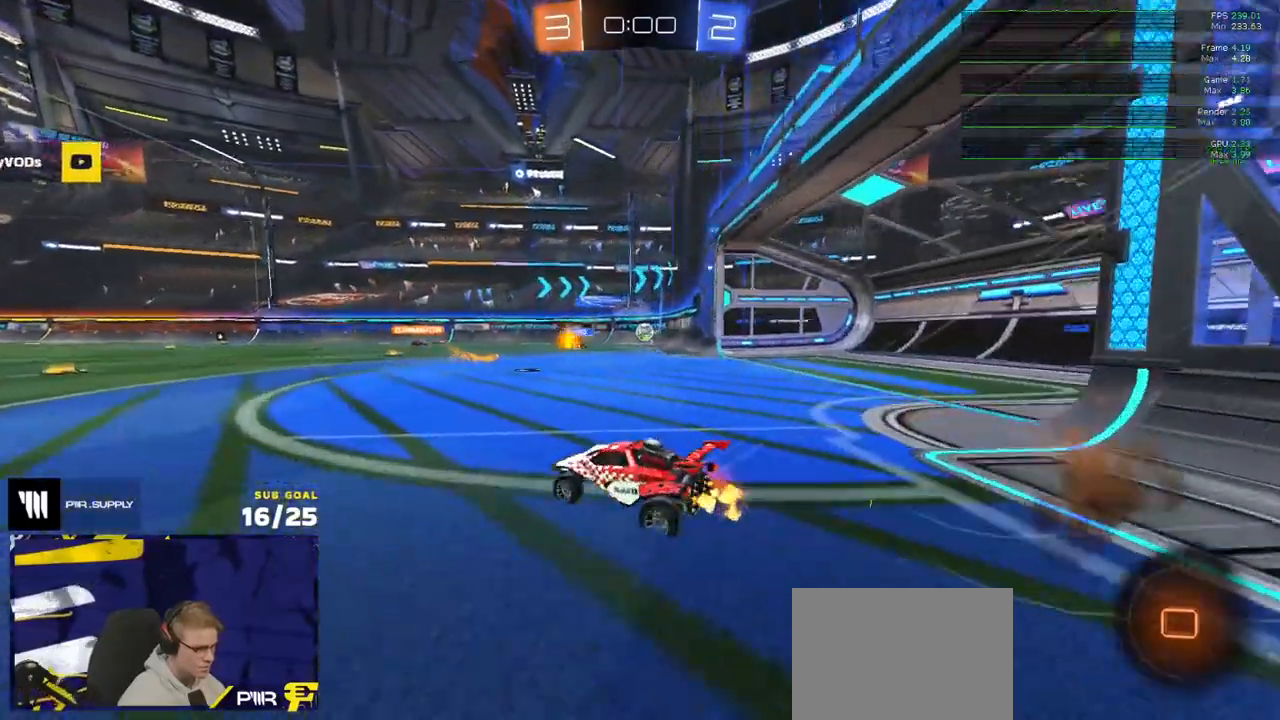
{"buttons": ["L1", "R2"], "left_stick": "down-left", "right_stick": "center", "events": [[17, "A", "down"], [83, "A", "up"], [100, "L1", "down"], [117, "left_stick", "up-left"], [150, "A", "down"], [183, "left_stick", "down-left"], [267, "A", "up"]]}
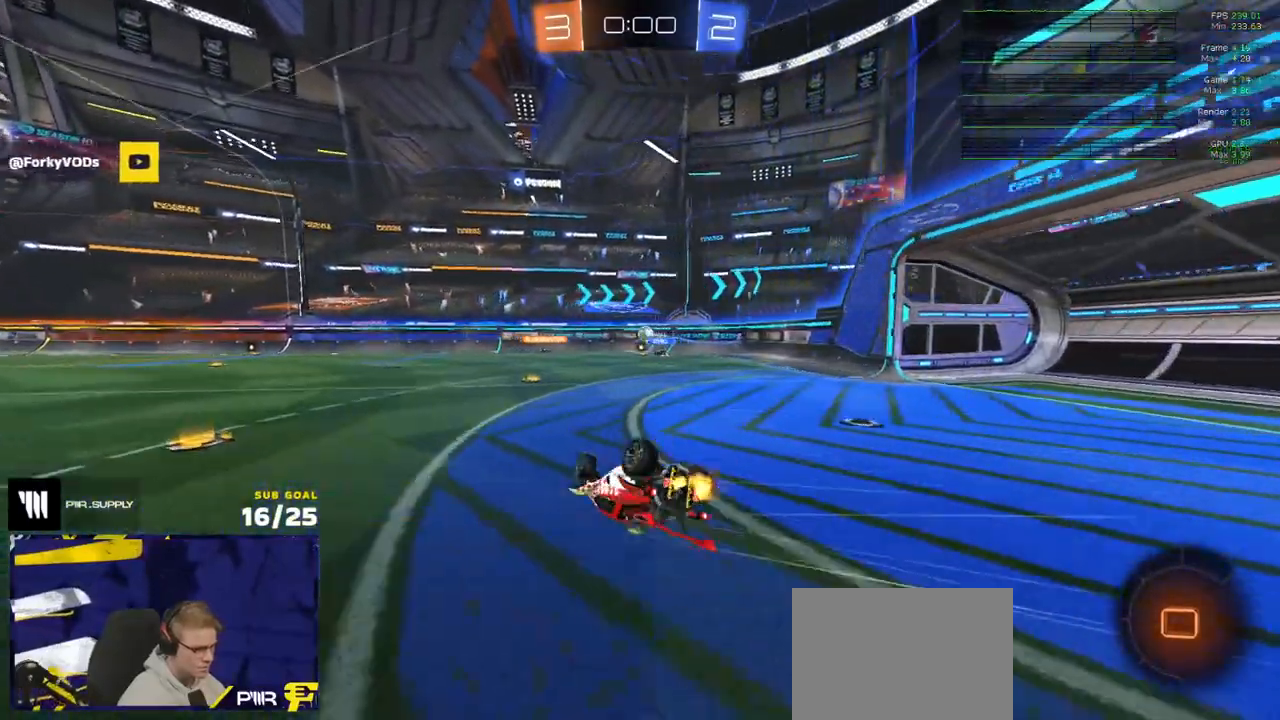
{"buttons": ["R2"], "left_stick": "down-left", "right_stick": "center", "events": [[467, "L1", "up"]]}
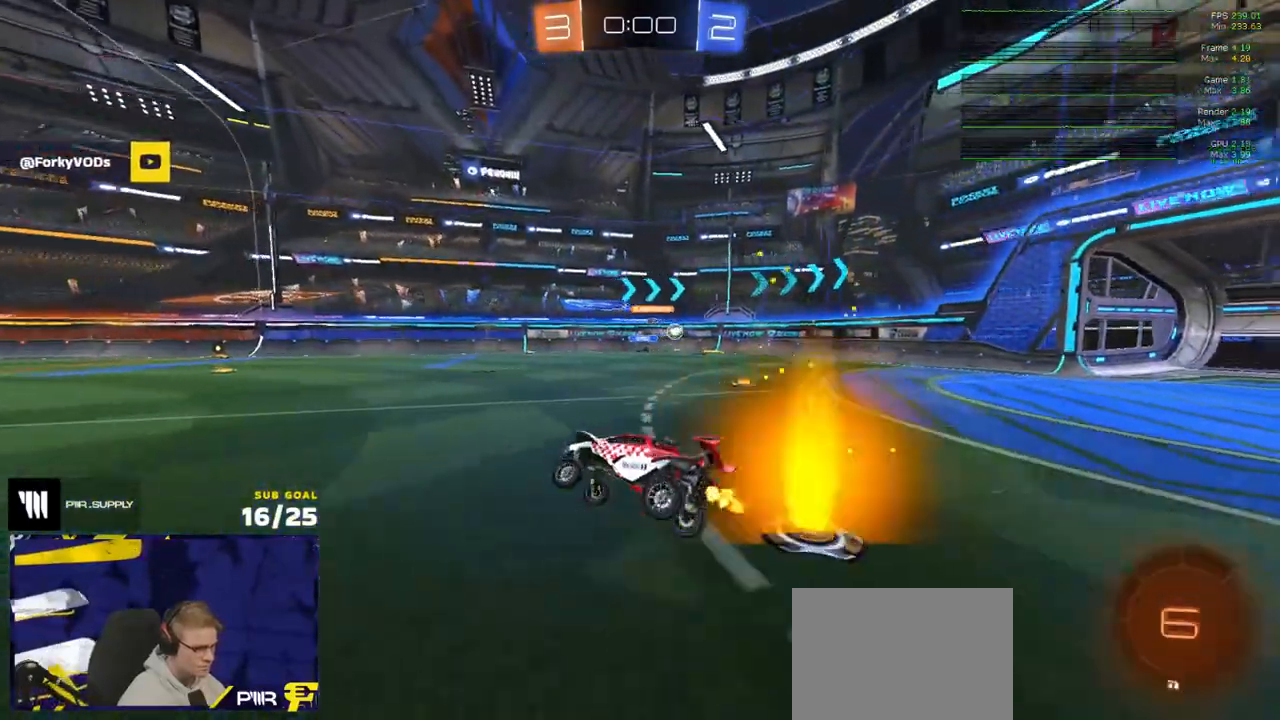
{"buttons": ["R2"], "left_stick": "center", "right_stick": "center", "events": [[83, "left_stick", "down"], [417, "left_stick", "center"], [450, "A", "down"], [500, "A", "up"]]}
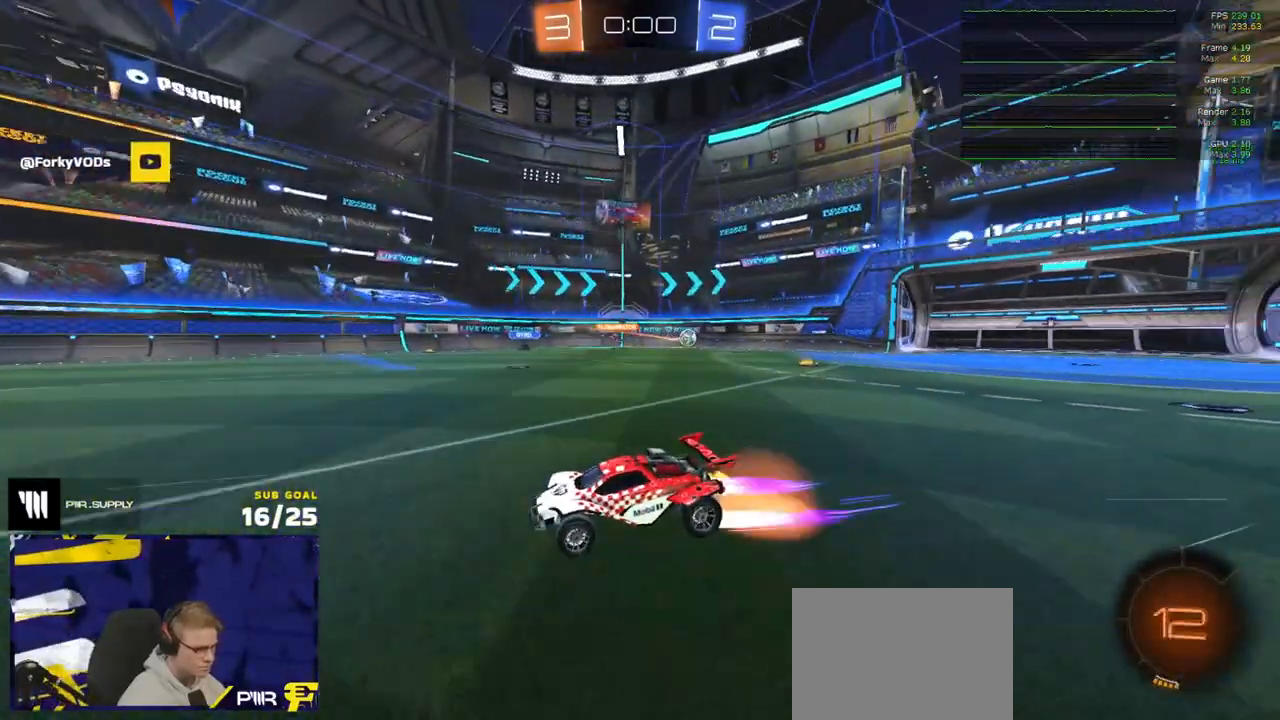
{"buttons": [], "left_stick": "down", "right_stick": "center", "events": [[100, "R2", "up"], [250, "START", "down"], [317, "START", "up"], [367, "left_stick", "down"]]}
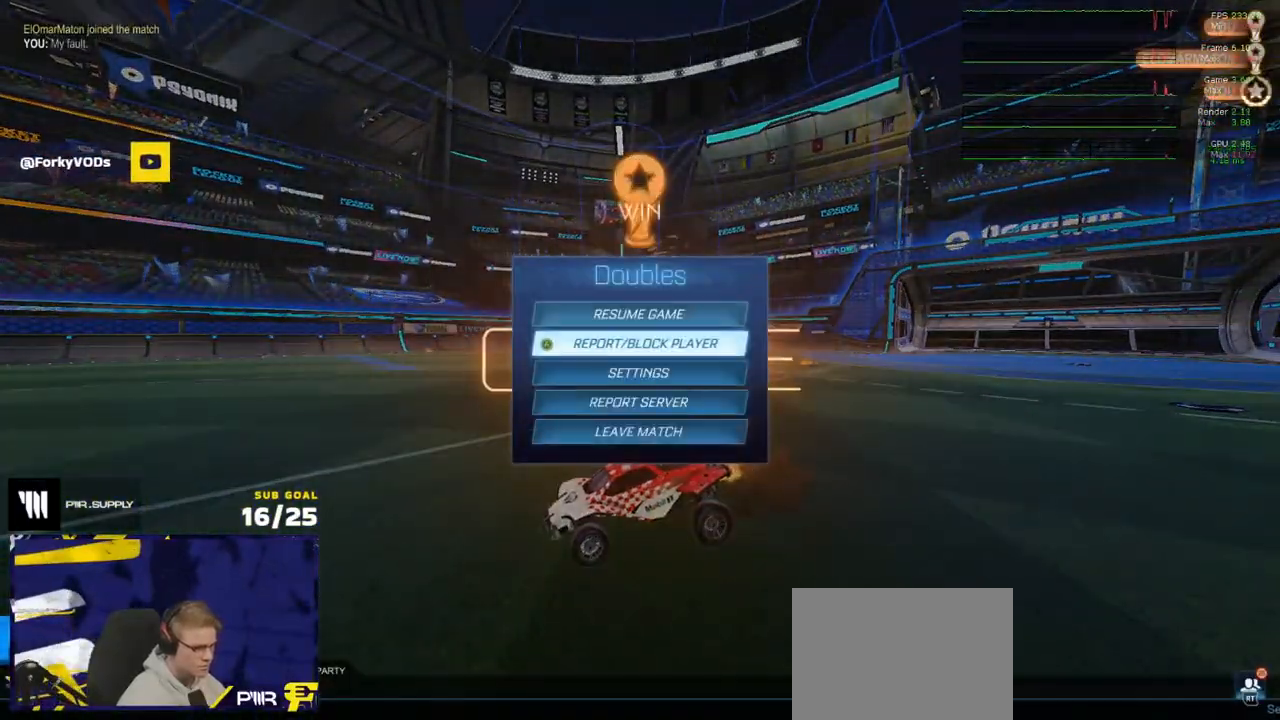
{"buttons": [], "left_stick": "center", "right_stick": "center", "events": [[433, "A", "down"], [433, "left_stick", "center"], [500, "A", "up"]]}
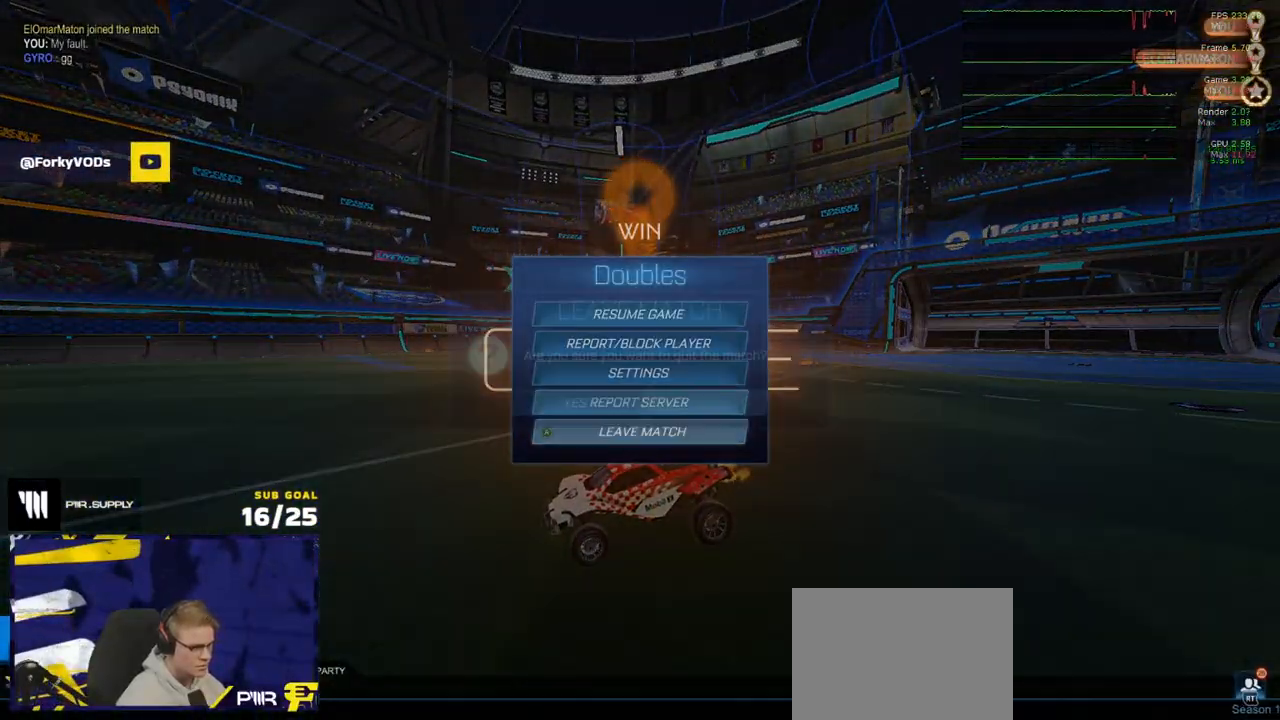
{"buttons": [], "left_stick": "center", "right_stick": "center", "events": [[50, "left_stick", "left"], [117, "A", "down"], [167, "A", "up"], [483, "left_stick", "center"]]}
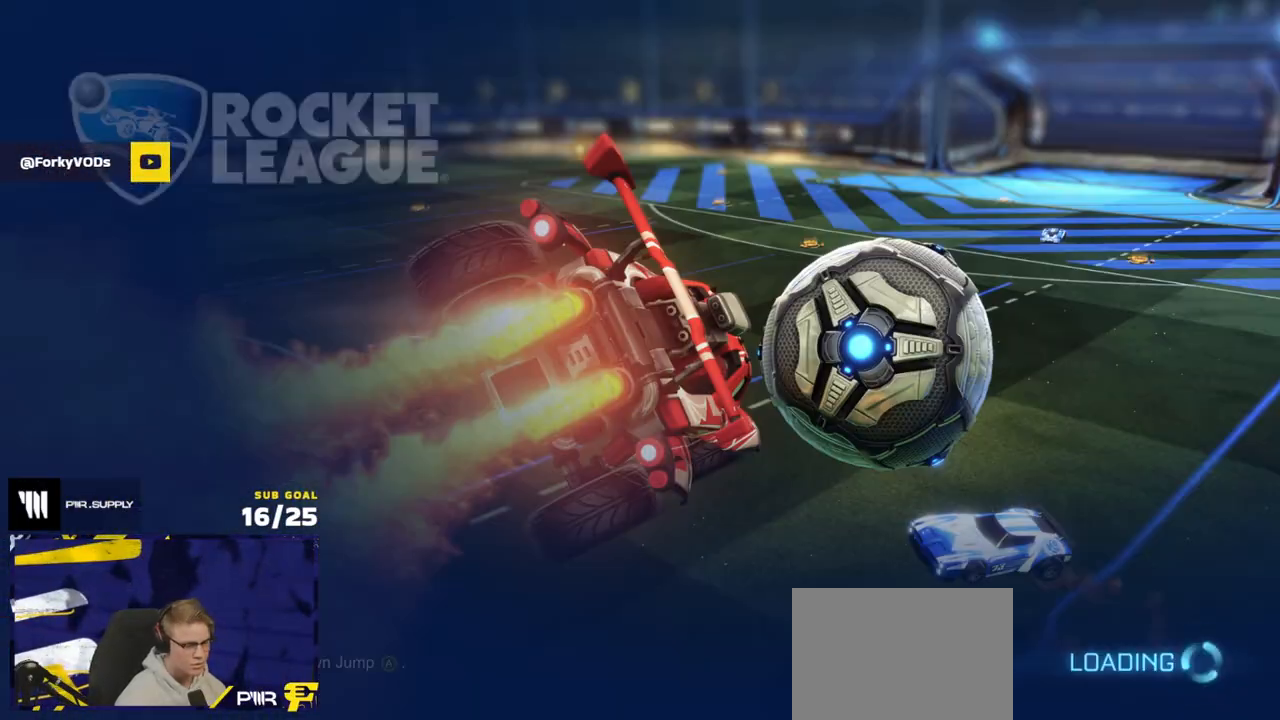
{"buttons": [], "left_stick": "center", "right_stick": "center", "events": []}
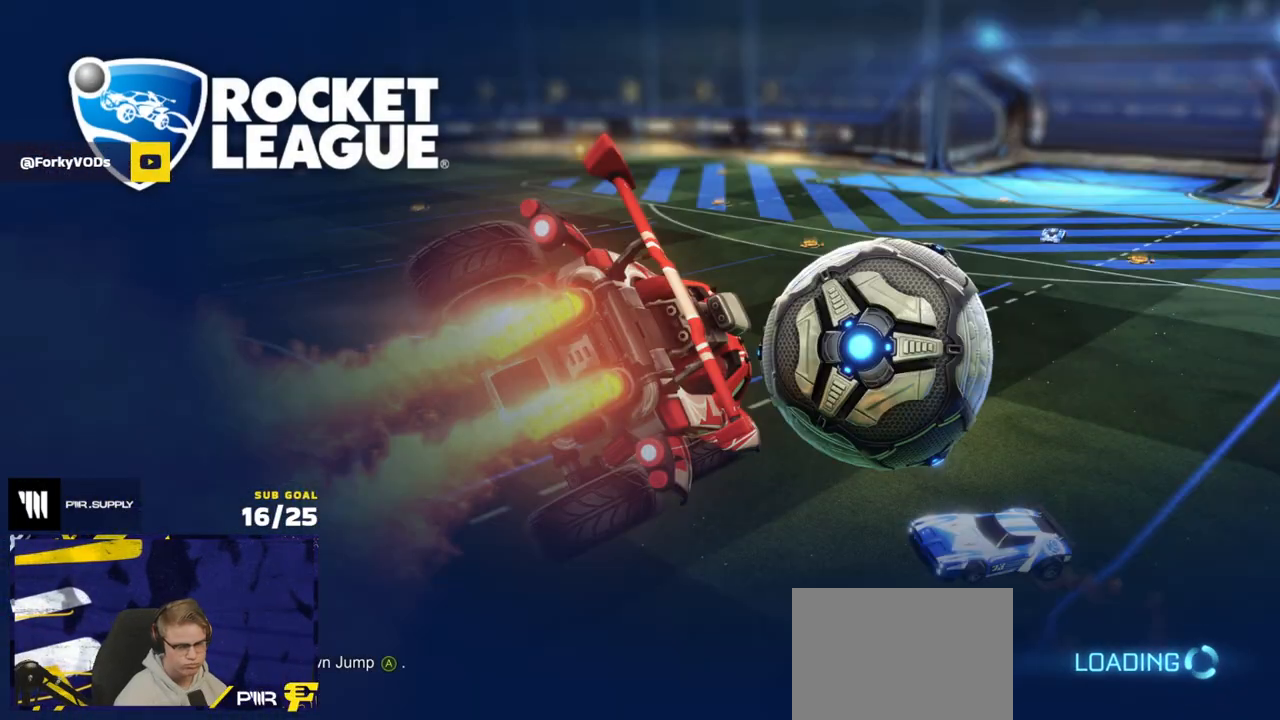
{"buttons": ["SELECT"], "left_stick": "center", "right_stick": "center", "events": [[367, "SELECT", "down"]]}
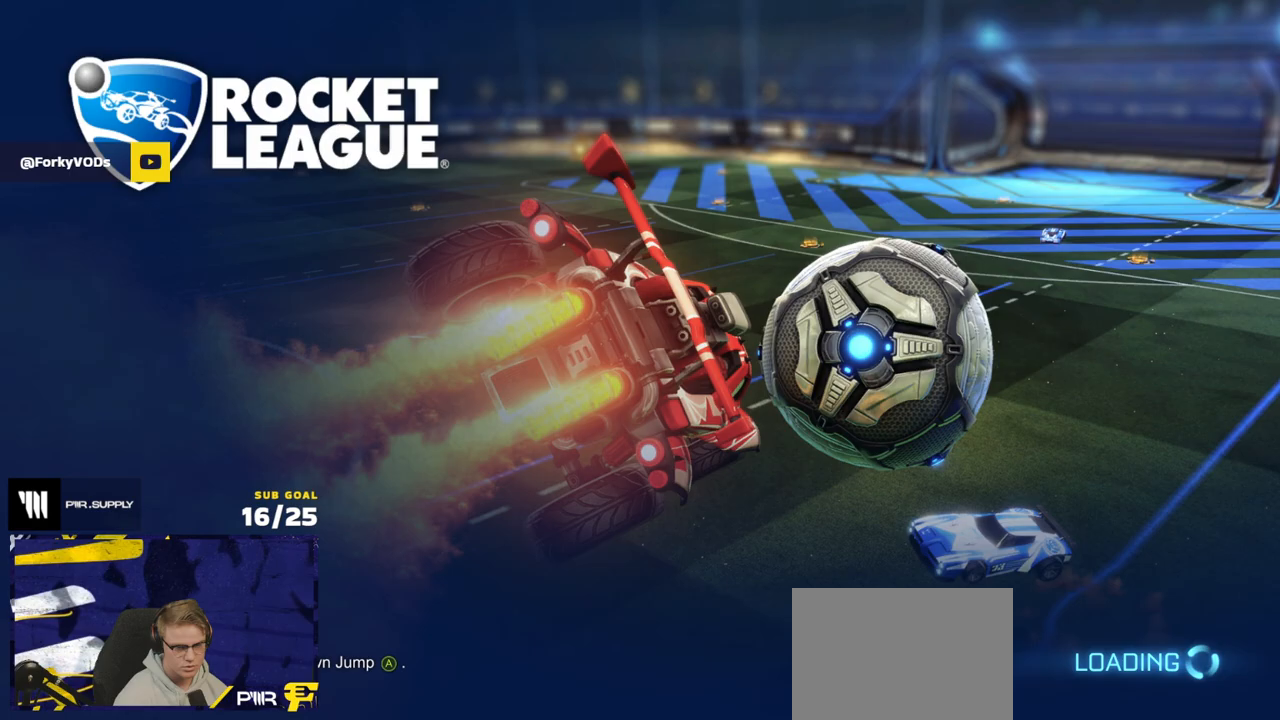
{"buttons": [], "left_stick": "center", "right_stick": "center", "events": [[167, "SELECT", "up"], [450, "A", "down"], [500, "A", "up"]]}
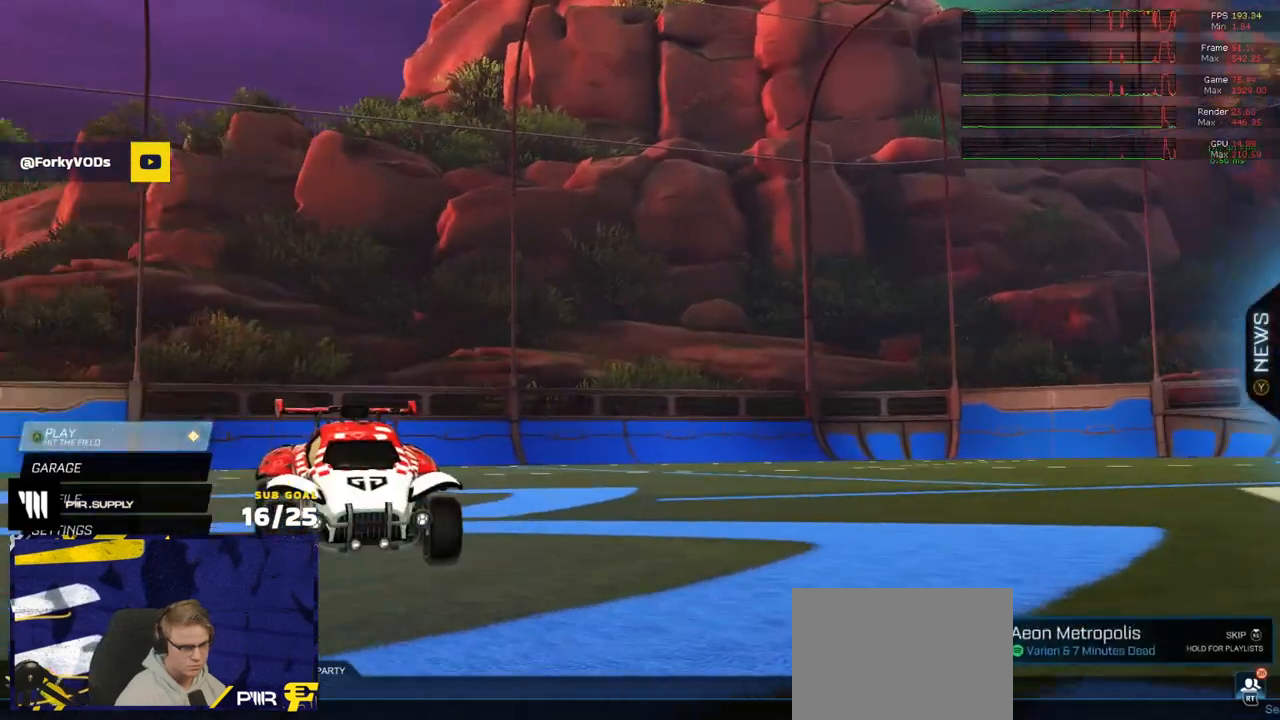
{"buttons": [], "left_stick": "right", "right_stick": "center", "events": [[300, "left_stick", "up-right"], [433, "left_stick", "right"]]}
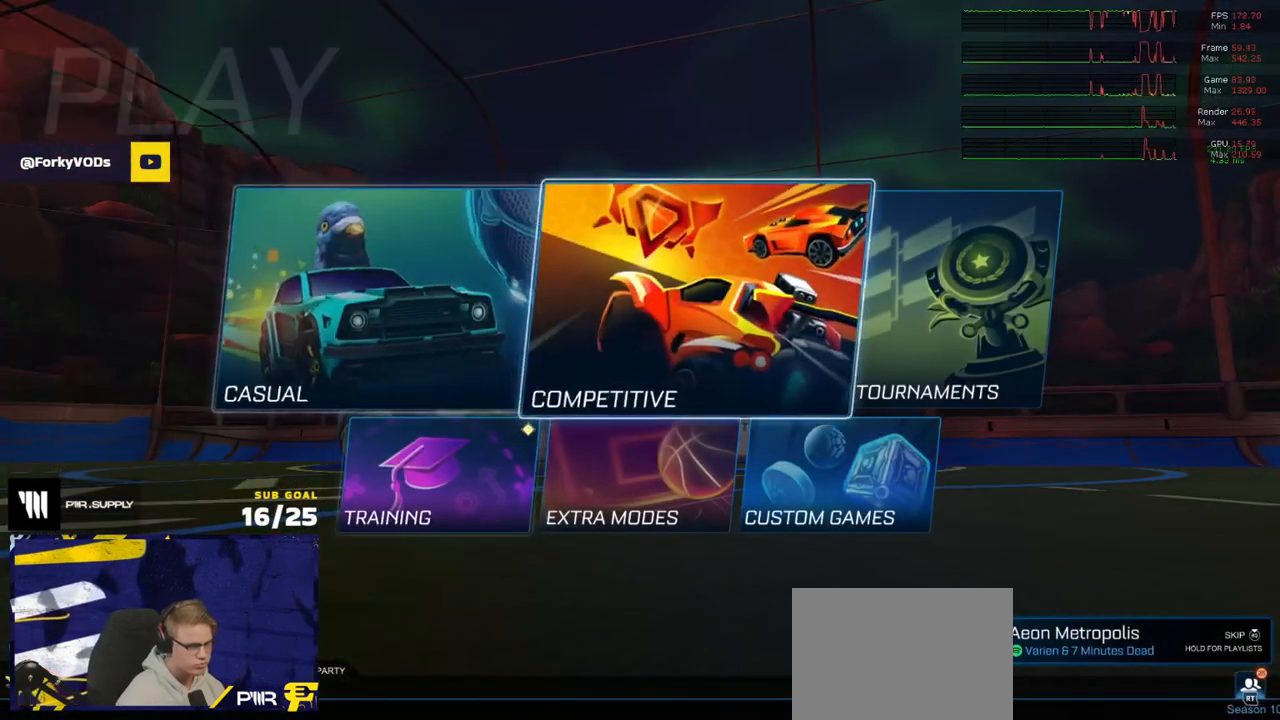
{"buttons": [], "left_stick": "center", "right_stick": "center", "events": [[33, "left_stick", "center"], [117, "A", "down"], [150, "A", "up"], [250, "A", "down"], [300, "A", "up"], [383, "A", "down"], [450, "A", "up"]]}
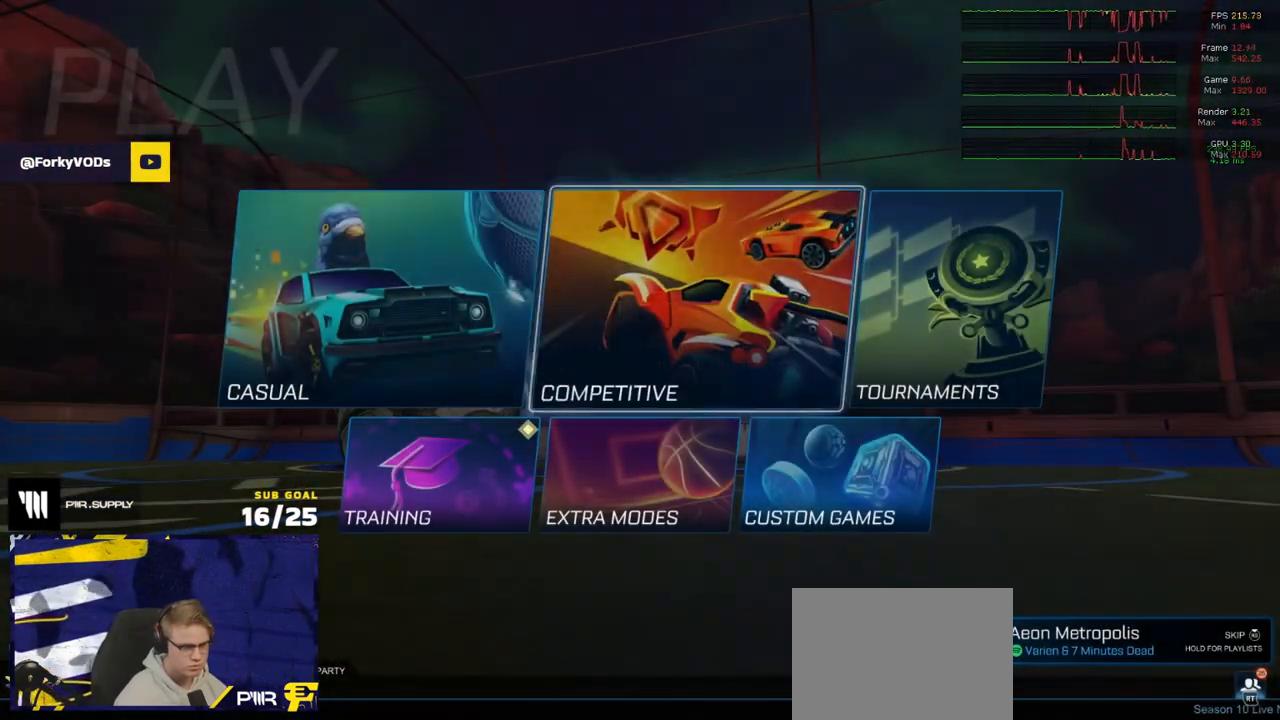
{"buttons": [], "left_stick": "center", "right_stick": "center", "events": [[383, "A", "down"], [450, "A", "up"]]}
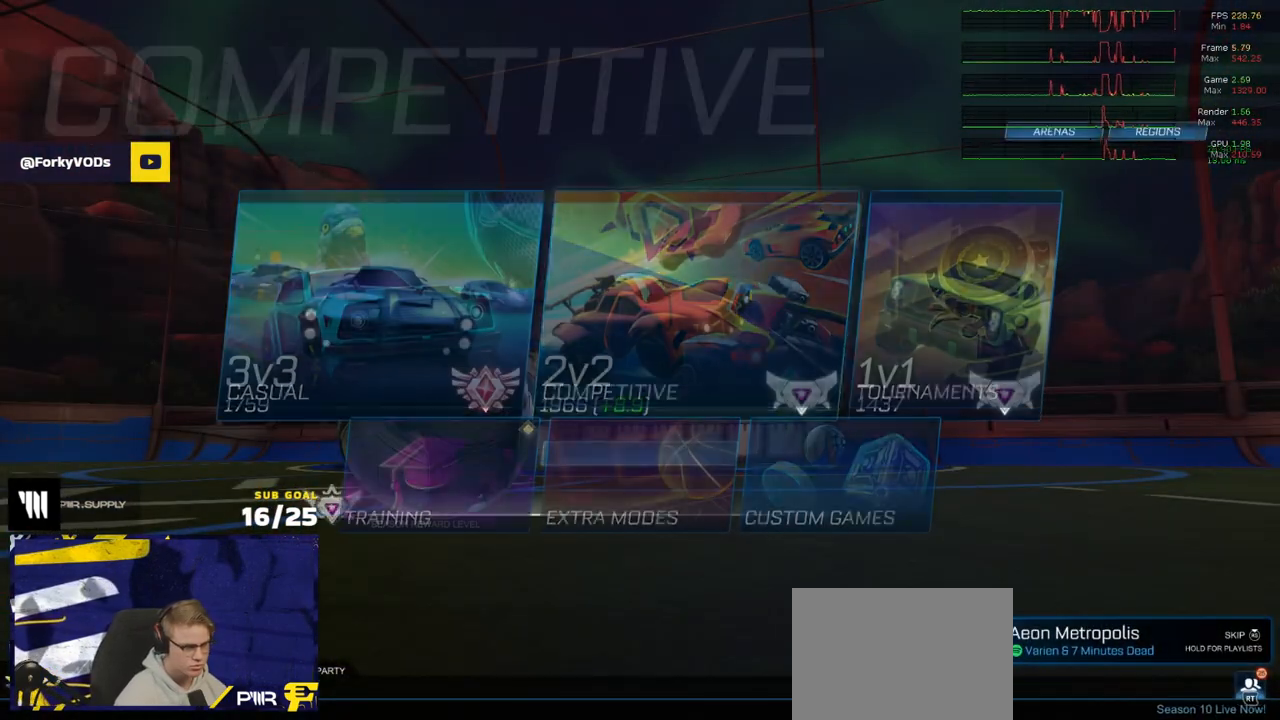
{"buttons": ["A"], "left_stick": "center", "right_stick": "center", "events": [[500, "A", "down"]]}
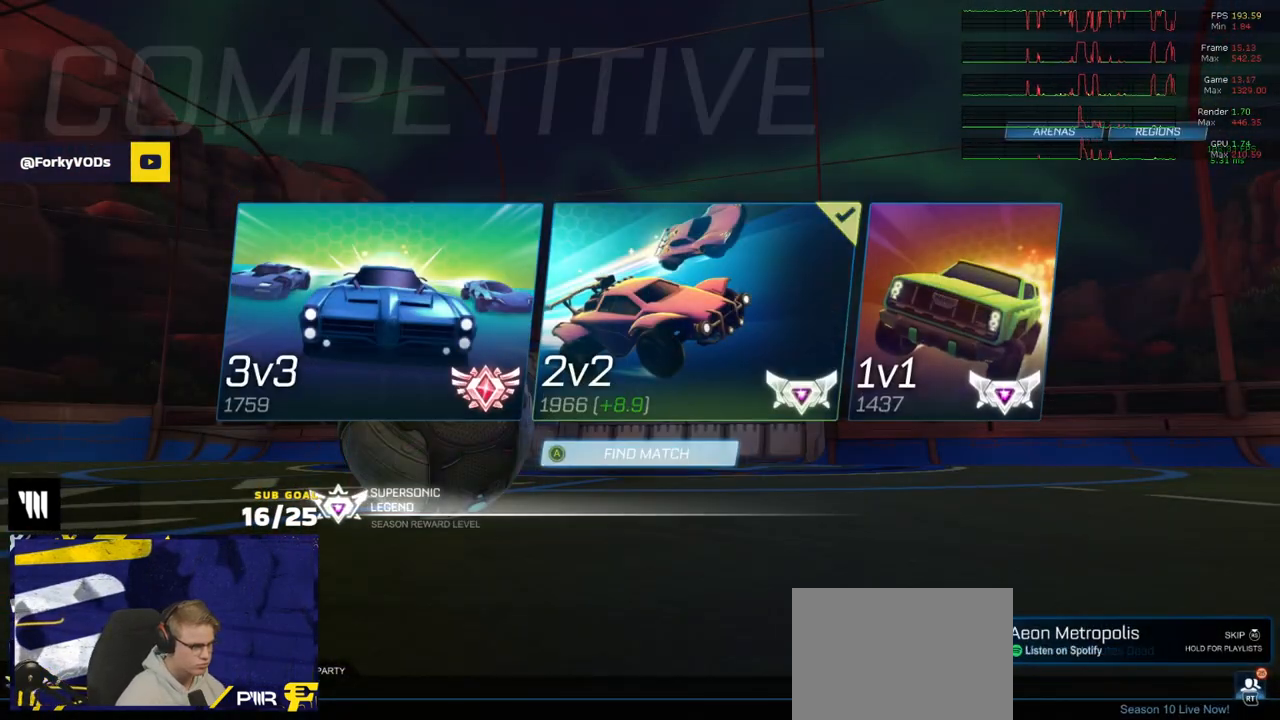
{"buttons": ["R2"], "left_stick": "center", "right_stick": "center", "events": [[33, "A", "up"], [117, "A", "down"], [167, "A", "up"], [250, "A", "down"], [317, "A", "up"], [383, "A", "down"], [450, "A", "up"], [500, "R2", "down"]]}
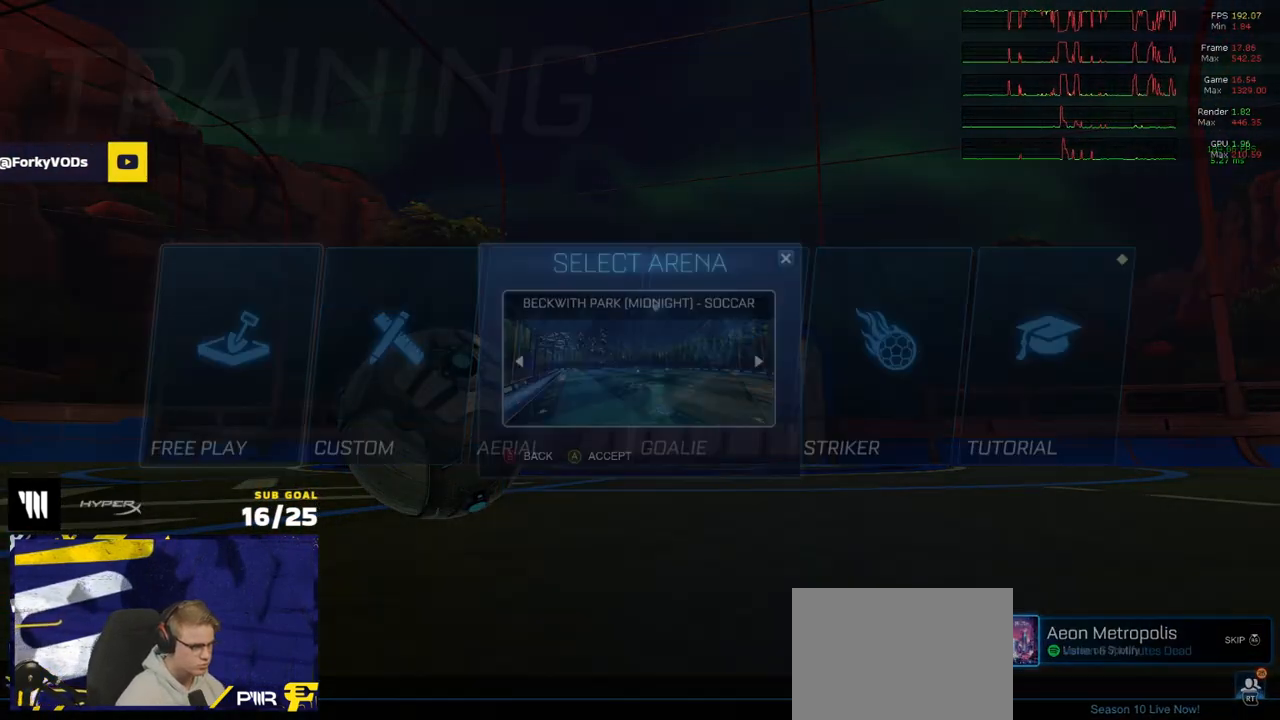
{"buttons": ["R2"], "left_stick": "center", "right_stick": "center", "events": [[17, "A", "down"], [117, "A", "up"], [200, "A", "down"], [283, "A", "up"]]}
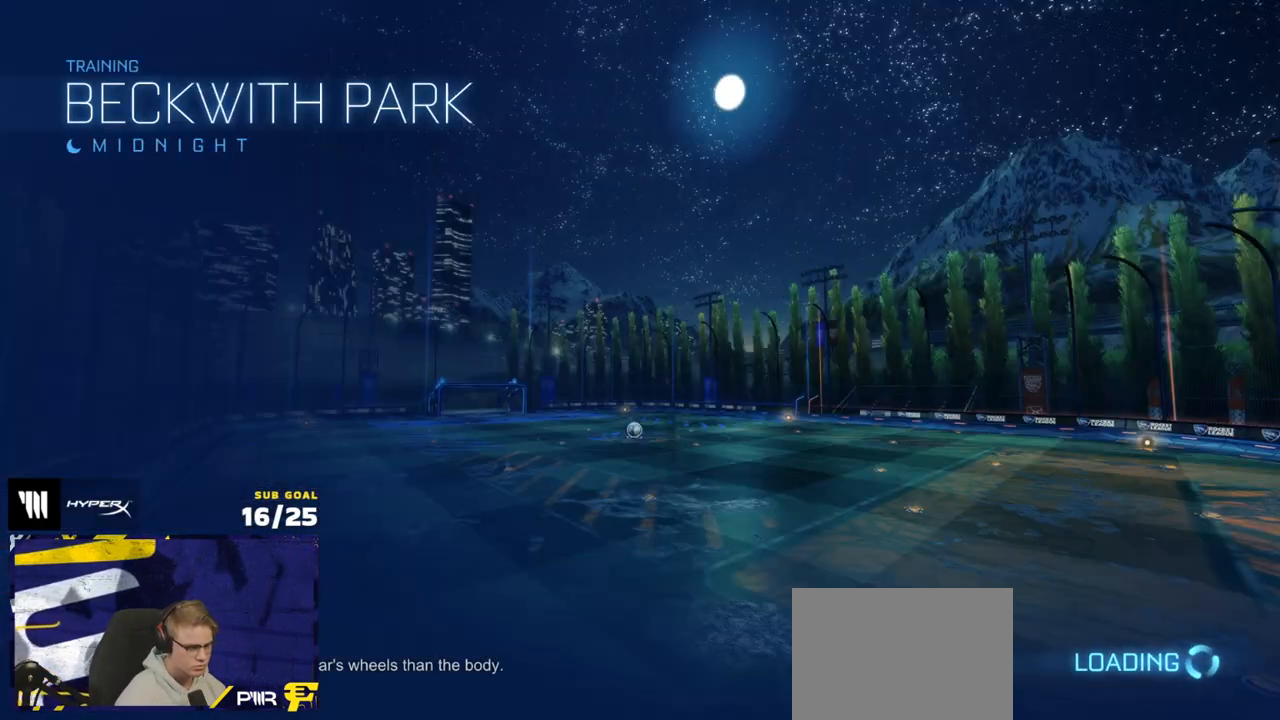
{"buttons": ["R2"], "left_stick": "center", "right_stick": "center", "events": []}
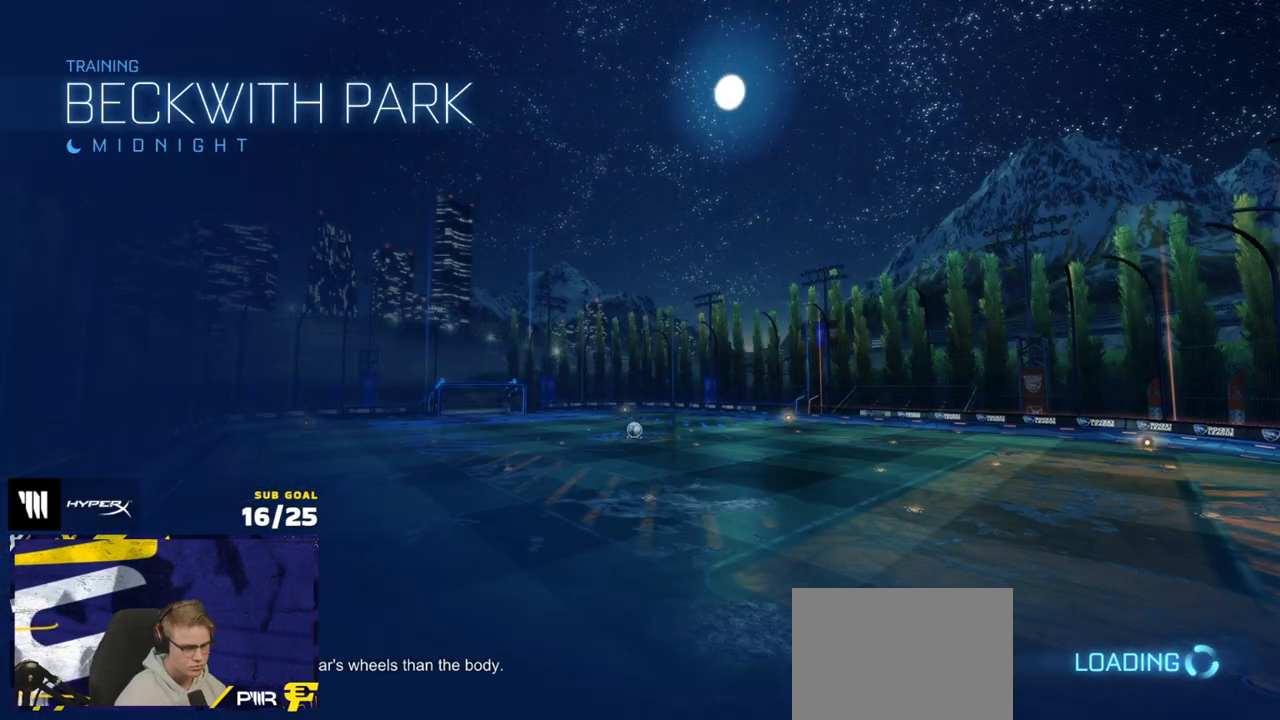
{"buttons": ["R2"], "left_stick": "center", "right_stick": "center", "events": [[50, "left_stick", "up-left"], [500, "left_stick", "center"]]}
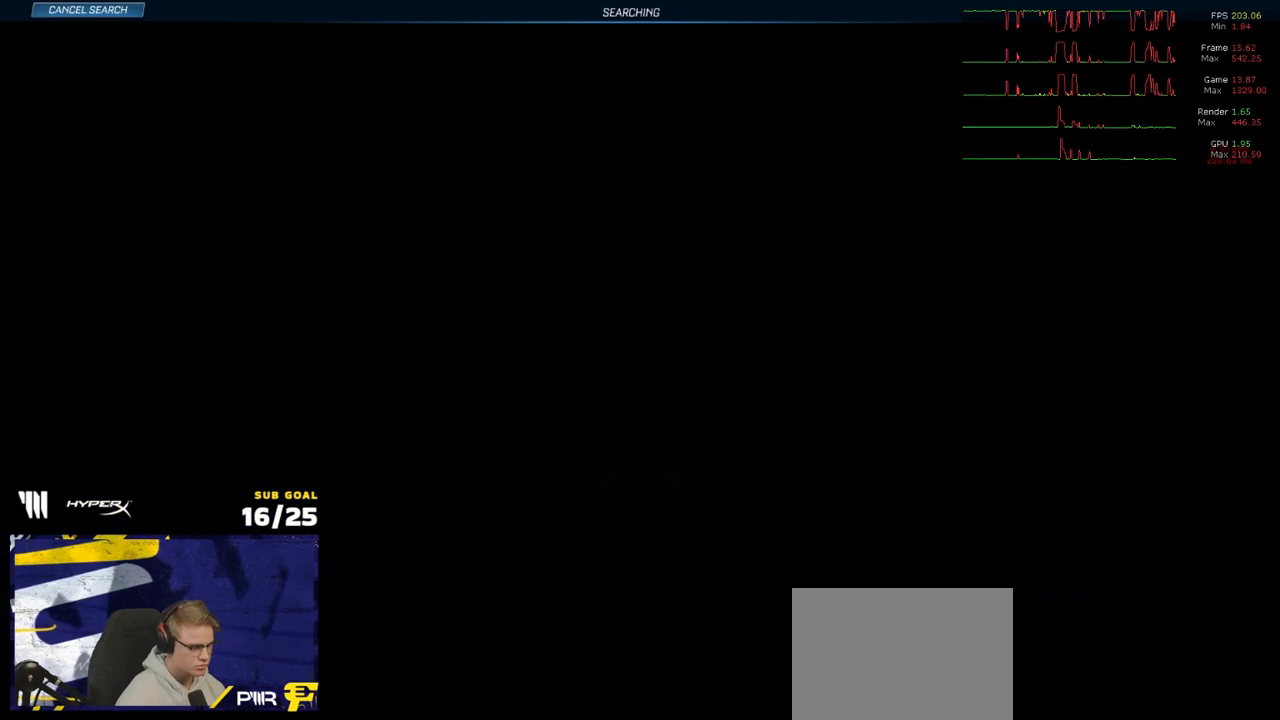
{"buttons": [], "left_stick": "center", "right_stick": "center", "events": [[33, "R2", "up"]]}